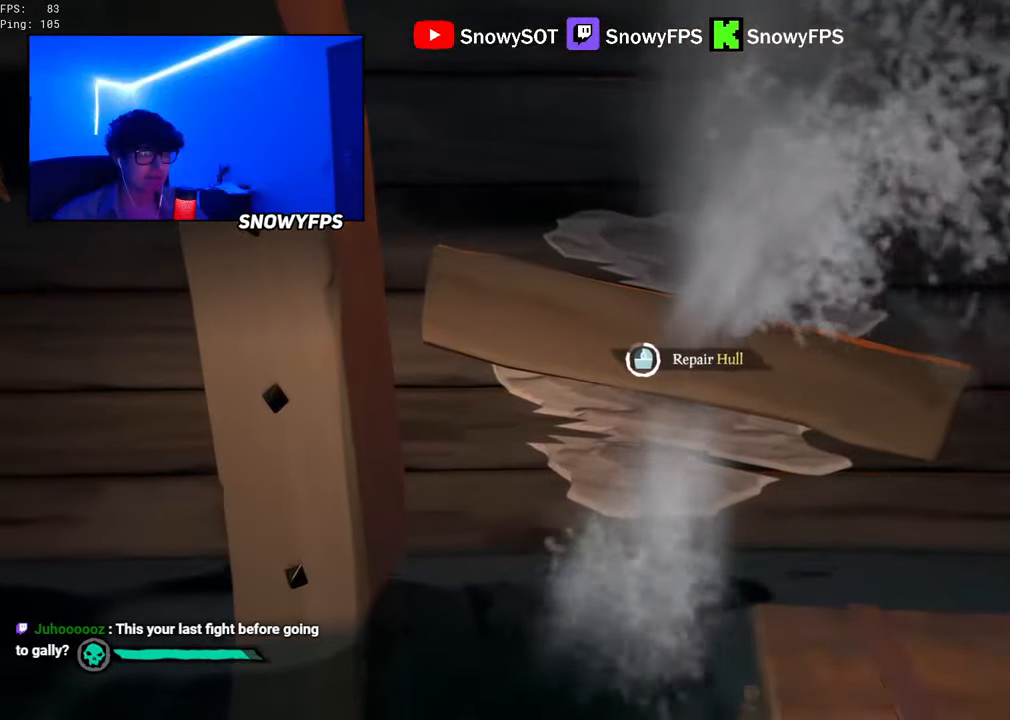
Gameplay with keyboard and mouse; each line is a JSON object with the keys and mouse buttons held at the frame after it. "events" lists presses ("down") and releases ("up") of "1", "2", "3", "4", "5", "a", "alt", "c", "caps_lock", "ctrl", "d", "e", "f", "g", "q", "r", "s", "shift", "space", "t", "tab", "v", "w", "x", "z", "mouse_left", "mouse_wheel" and "mouse_right" between this image and that frame as [ms after this image, input, new state], when the widget could be followed in between. "mouse_left", "mouse_wheel", "mouse_right" = the "left", "wheel", "right" buttons of the "mouse" list. No other keys are recorded. "wheel" means that the mouse wheel is clicked or scrolled. "mouse_move" is the direction in which the mouse moves at that frame (one of eight, or "still"), when it could be read.
{"keys": [], "mouse": [], "mouse_move": "still", "events": []}
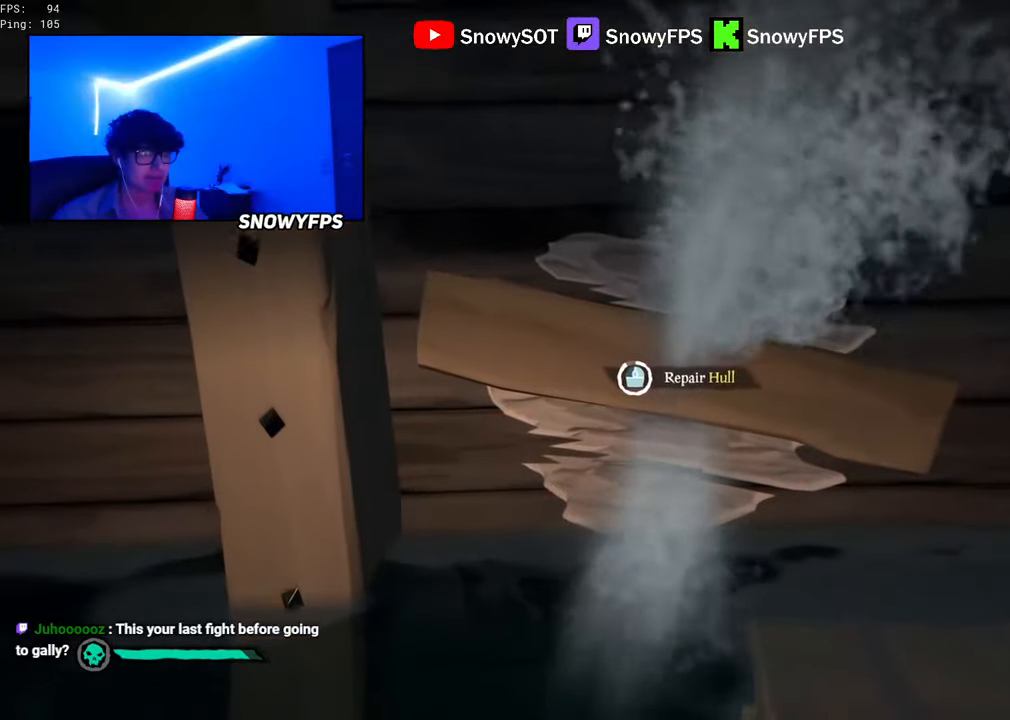
{"keys": [], "mouse": [], "mouse_move": "still", "events": []}
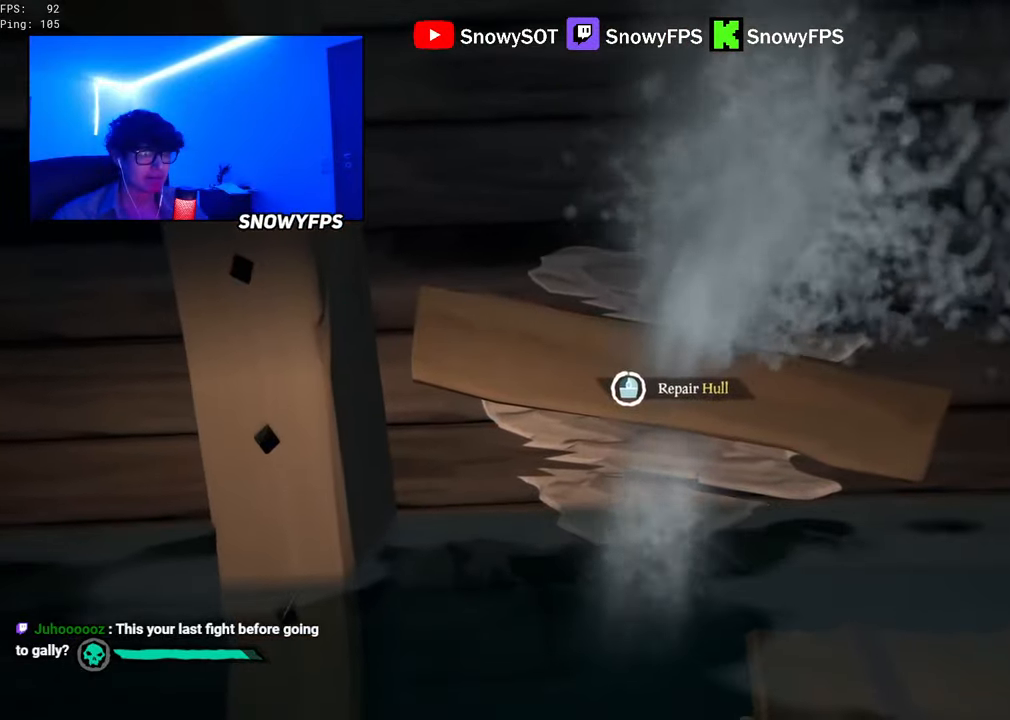
{"keys": ["a", "shift", "w"], "mouse": [], "mouse_move": "still", "events": [[150, "a", "down"], [250, "w", "down"], [400, "shift", "down"]]}
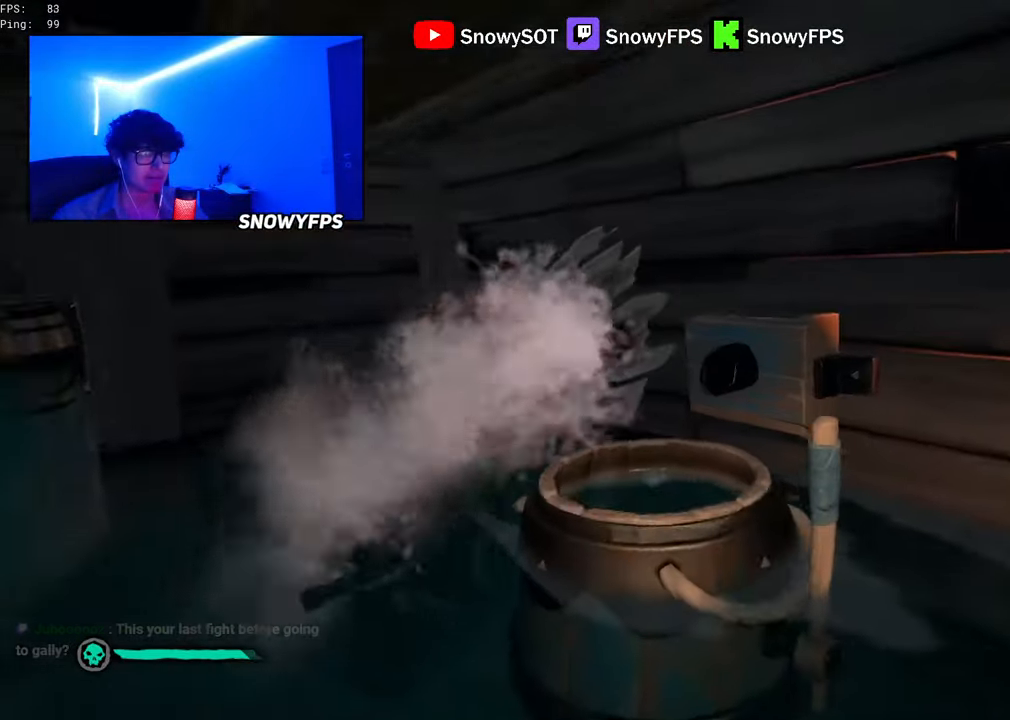
{"keys": ["a", "w"], "mouse": [], "mouse_move": "left", "events": [[83, "shift", "up"], [133, "a", "up"], [133, "w", "up"], [216, "mouse_left", "down"], [266, "a", "down"], [266, "mouse_left", "up"], [366, "w", "down"]]}
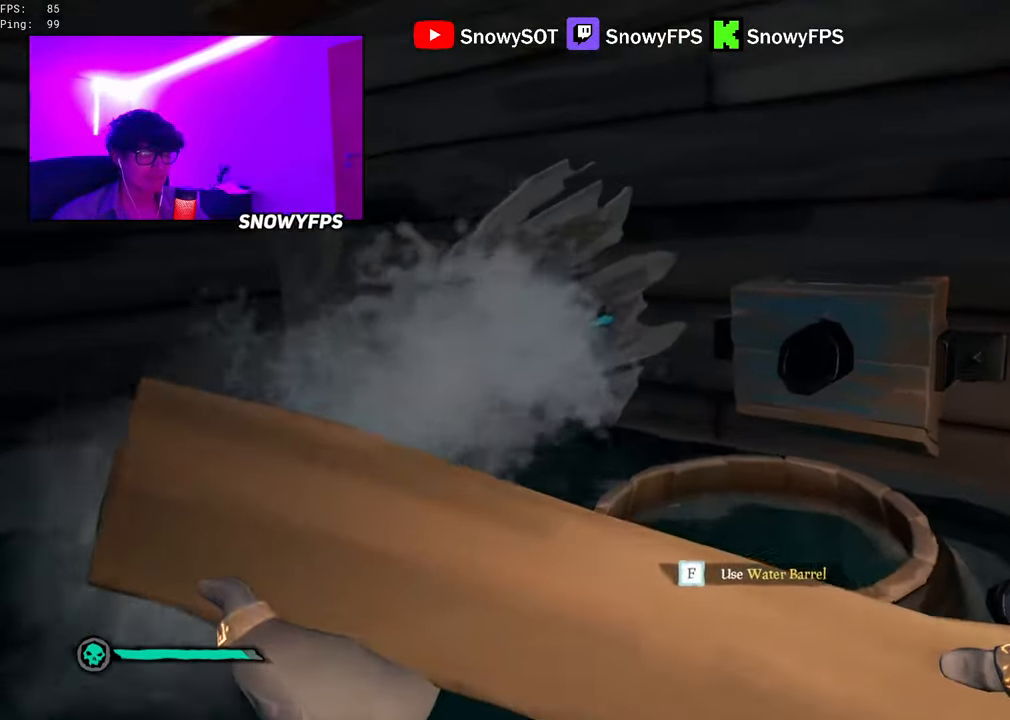
{"keys": ["a", "w"], "mouse": [], "mouse_move": "still", "events": [[133, "a", "up"], [133, "mouse_left", "down"], [133, "w", "up"], [233, "mouse_left", "up"], [333, "a", "down"], [333, "w", "down"]]}
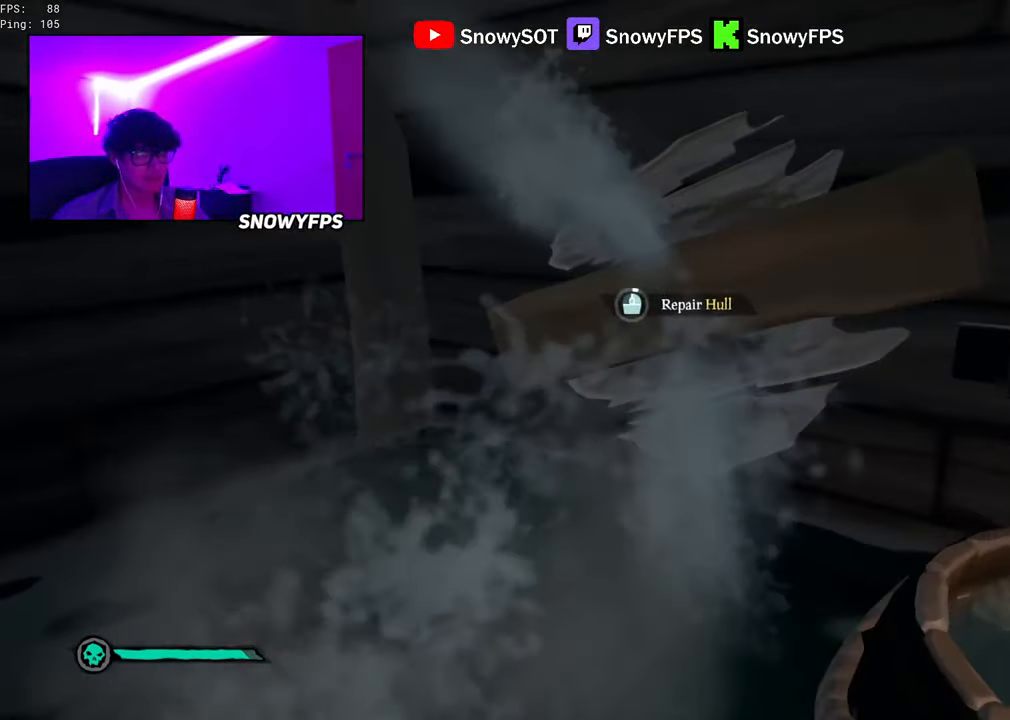
{"keys": ["q"], "mouse": [], "mouse_move": "still", "events": [[16, "a", "up"], [16, "w", "up"], [166, "q", "down"]]}
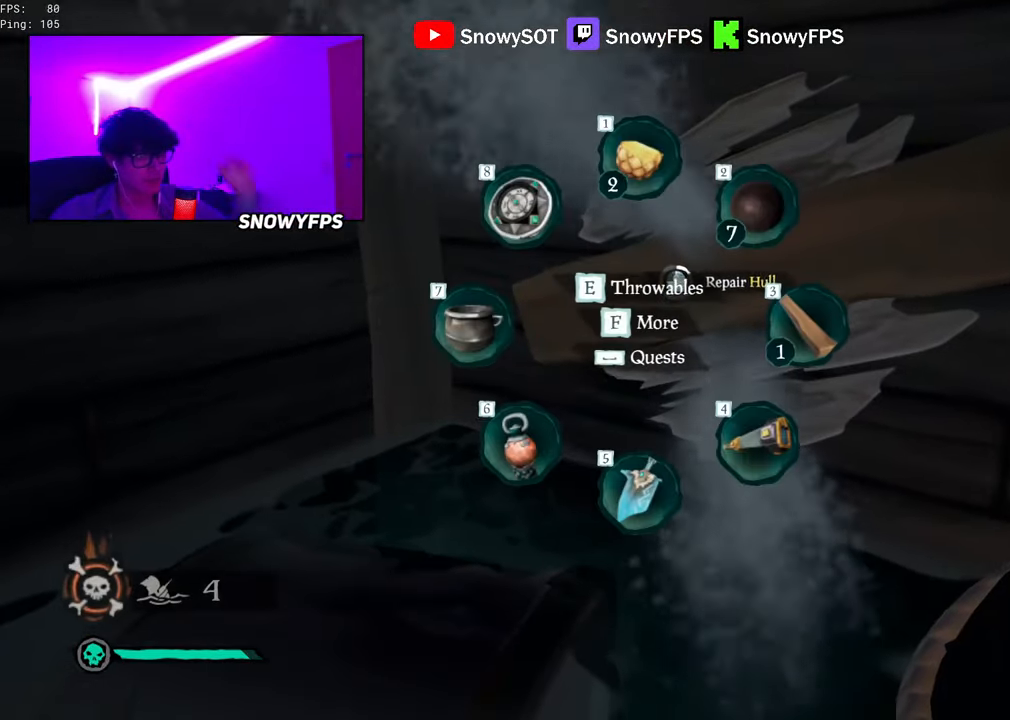
{"keys": ["q"], "mouse": [], "mouse_move": "still", "events": []}
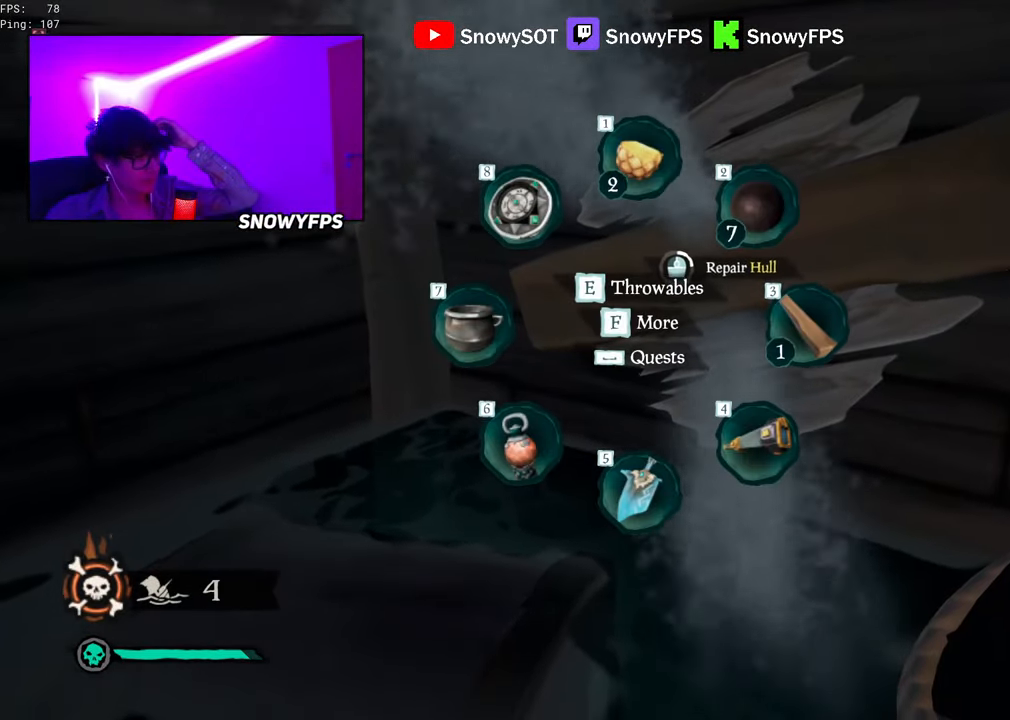
{"keys": ["q"], "mouse": [], "mouse_move": "still", "events": []}
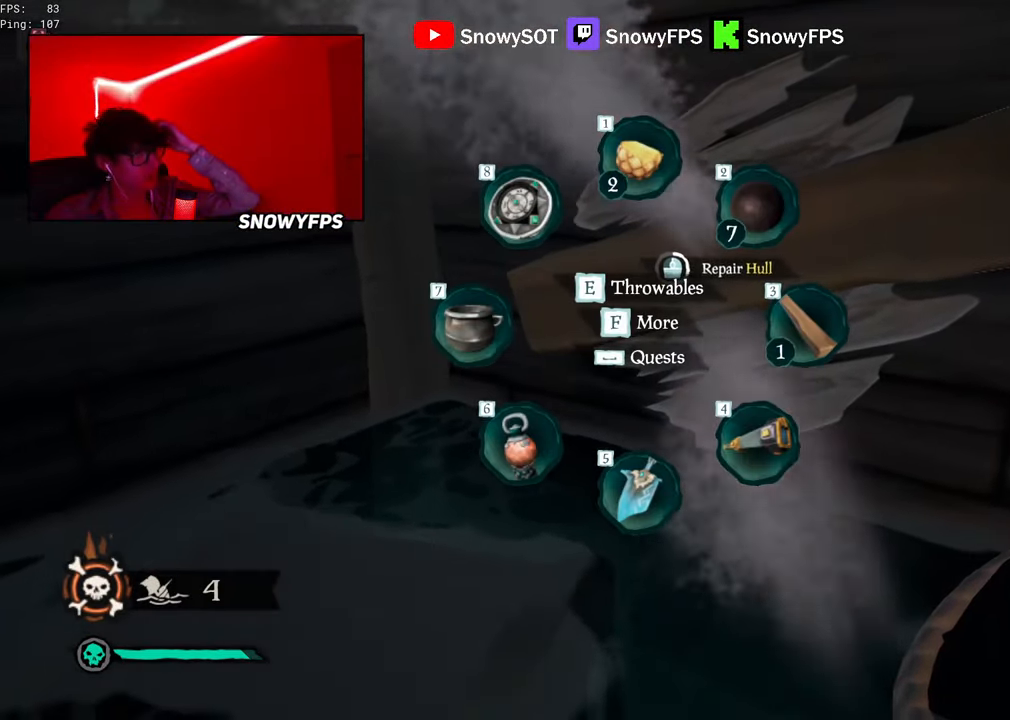
{"keys": ["q"], "mouse": [], "mouse_move": "still", "events": []}
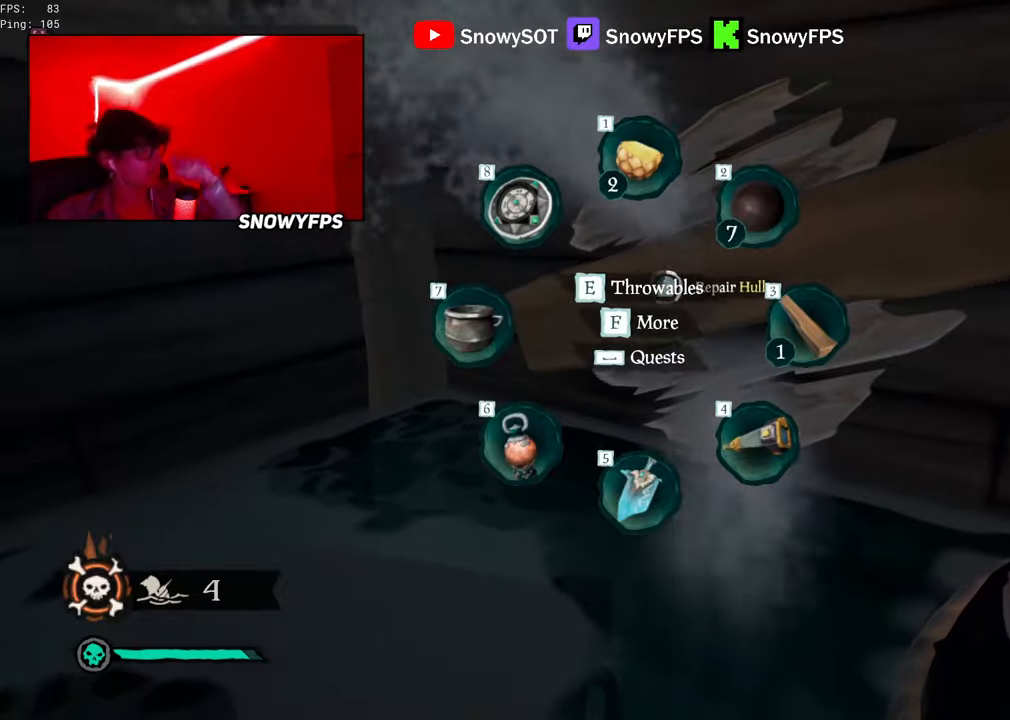
{"keys": [], "mouse": [], "mouse_move": "still", "events": [[83, "q", "up"]]}
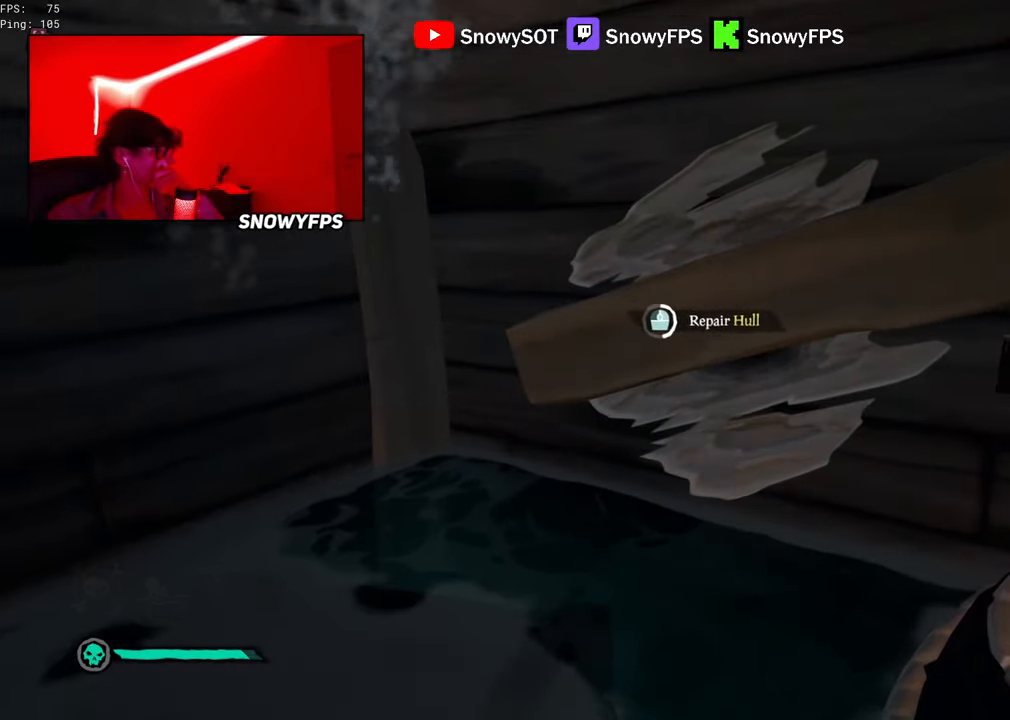
{"keys": [], "mouse": [], "mouse_move": "still", "events": []}
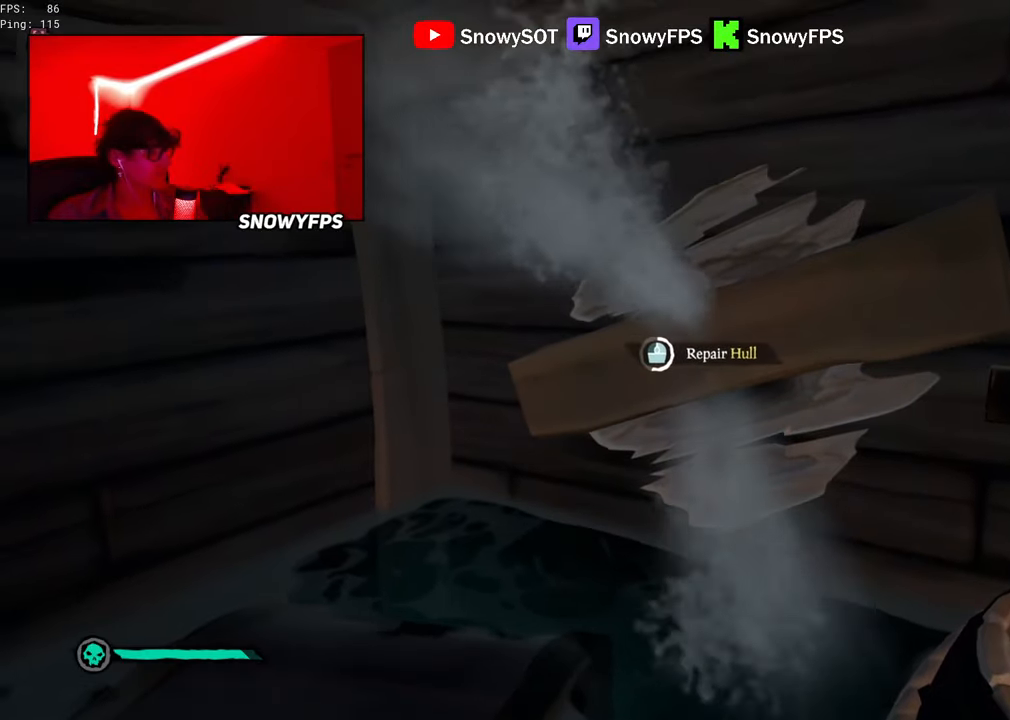
{"keys": [], "mouse": [], "mouse_move": "still", "events": []}
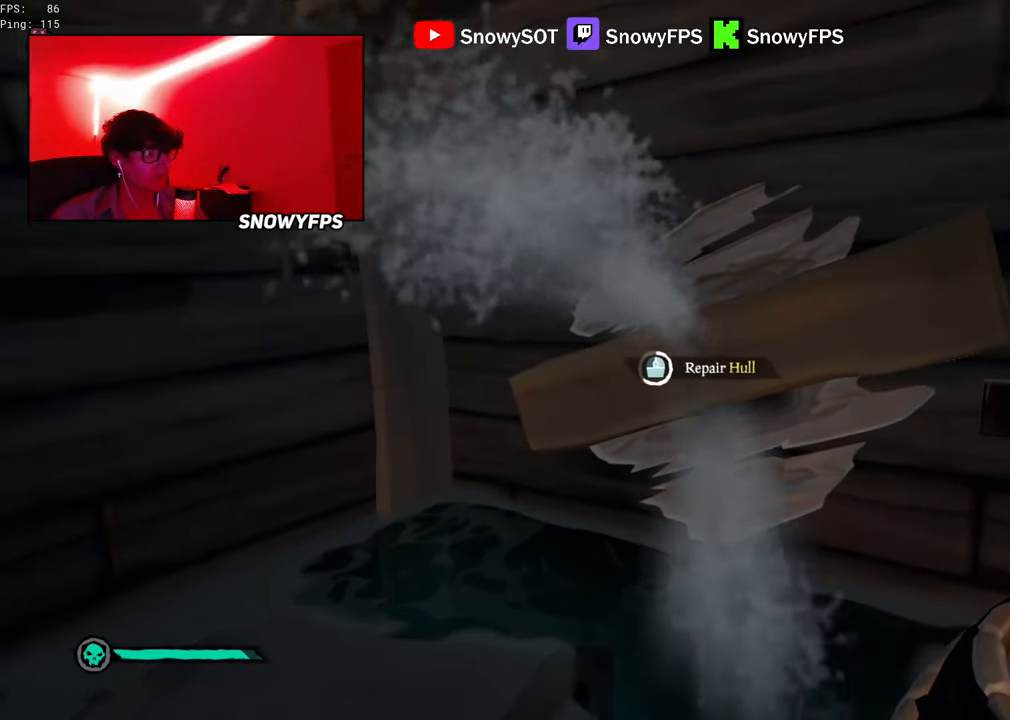
{"keys": [], "mouse": [], "mouse_move": "still", "events": []}
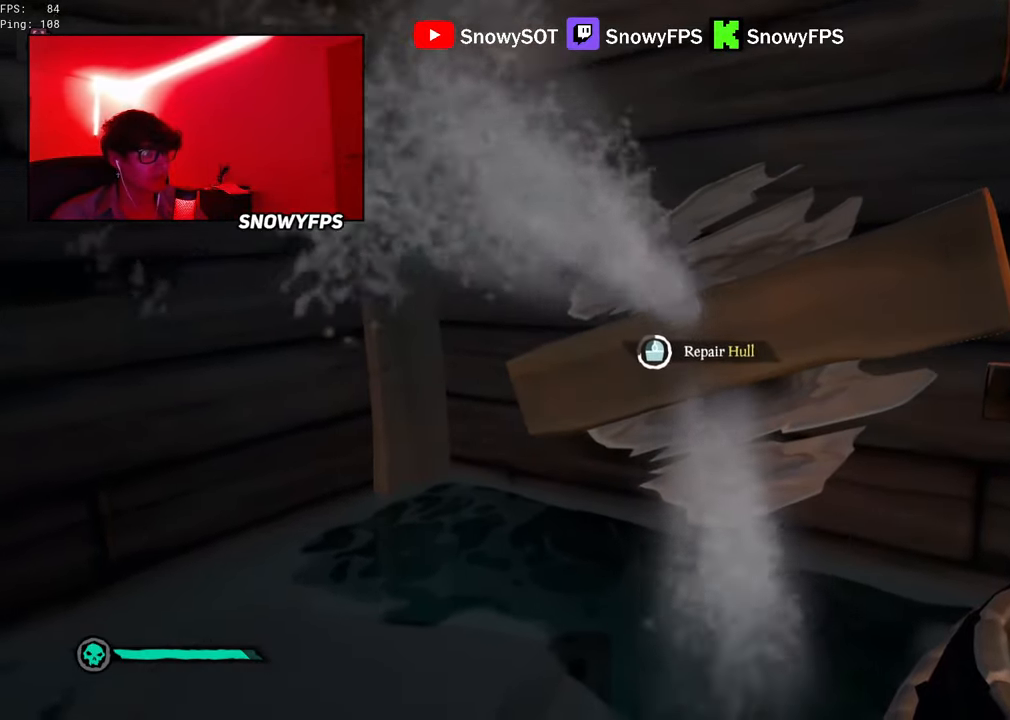
{"keys": [], "mouse": [], "mouse_move": "still", "events": []}
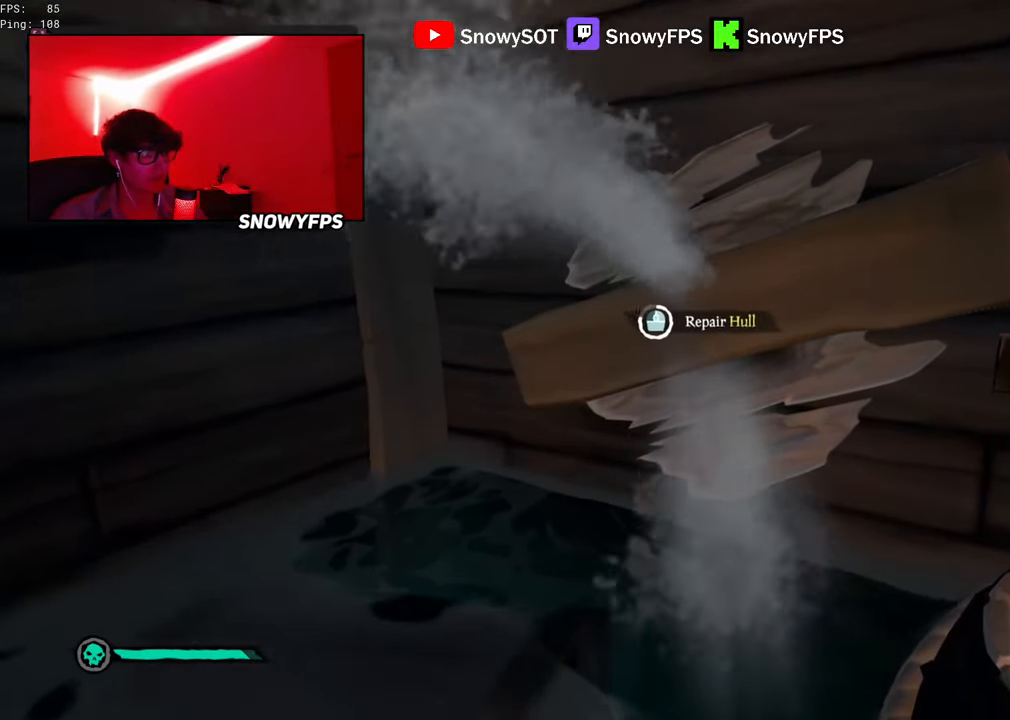
{"keys": [], "mouse": [], "mouse_move": "still", "events": []}
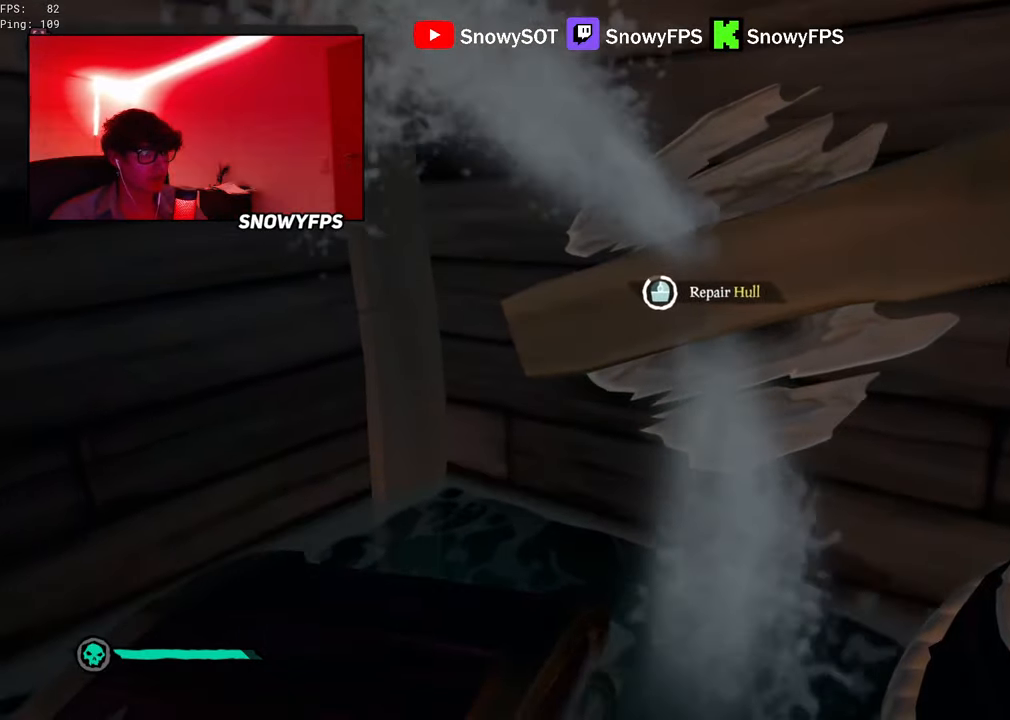
{"keys": [], "mouse": [], "mouse_move": "still", "events": []}
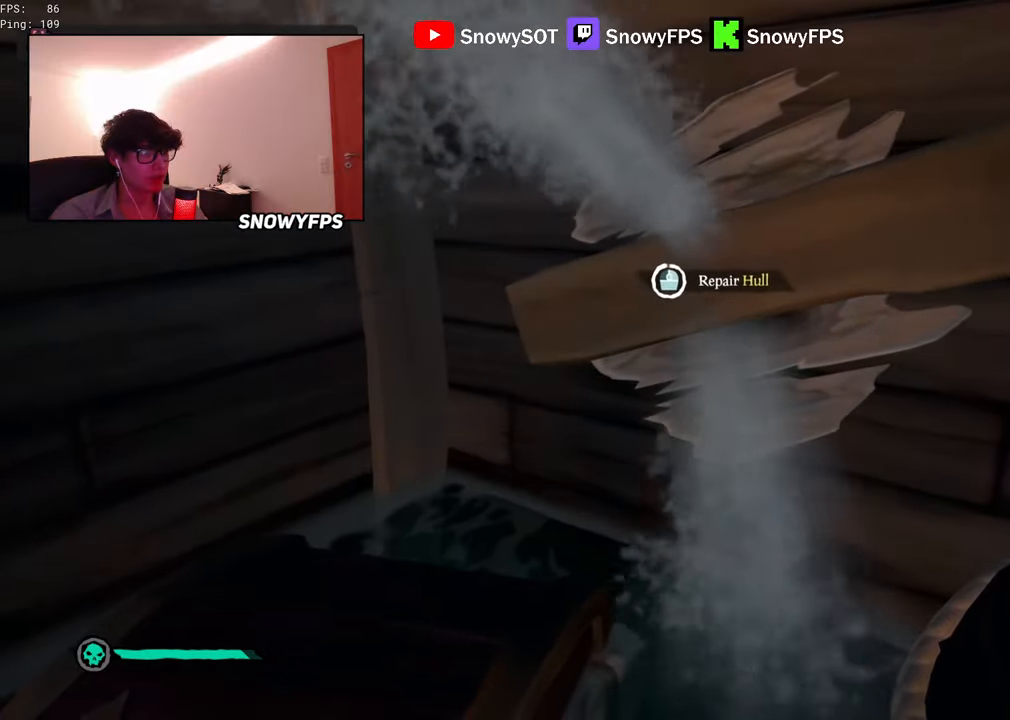
{"keys": ["w"], "mouse": [], "mouse_move": "left", "events": [[283, "a", "down"], [333, "w", "down"], [433, "a", "up"]]}
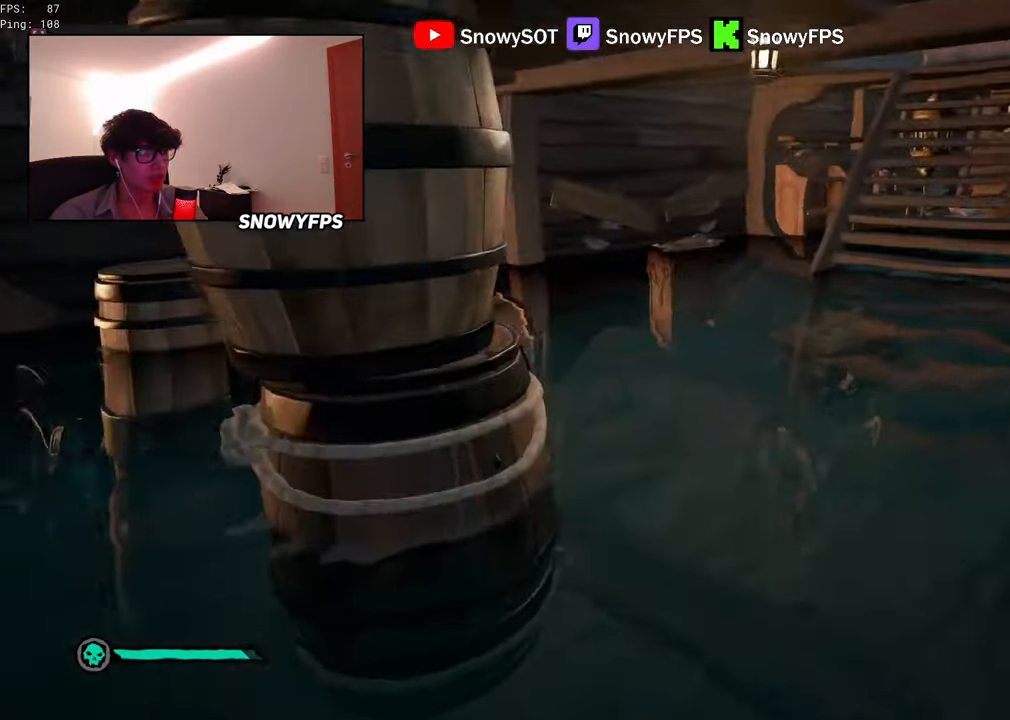
{"keys": [], "mouse": [], "mouse_move": "right", "events": [[200, "f", "down"], [200, "w", "up"], [250, "f", "up"], [300, "f", "down"], [350, "f", "up"]]}
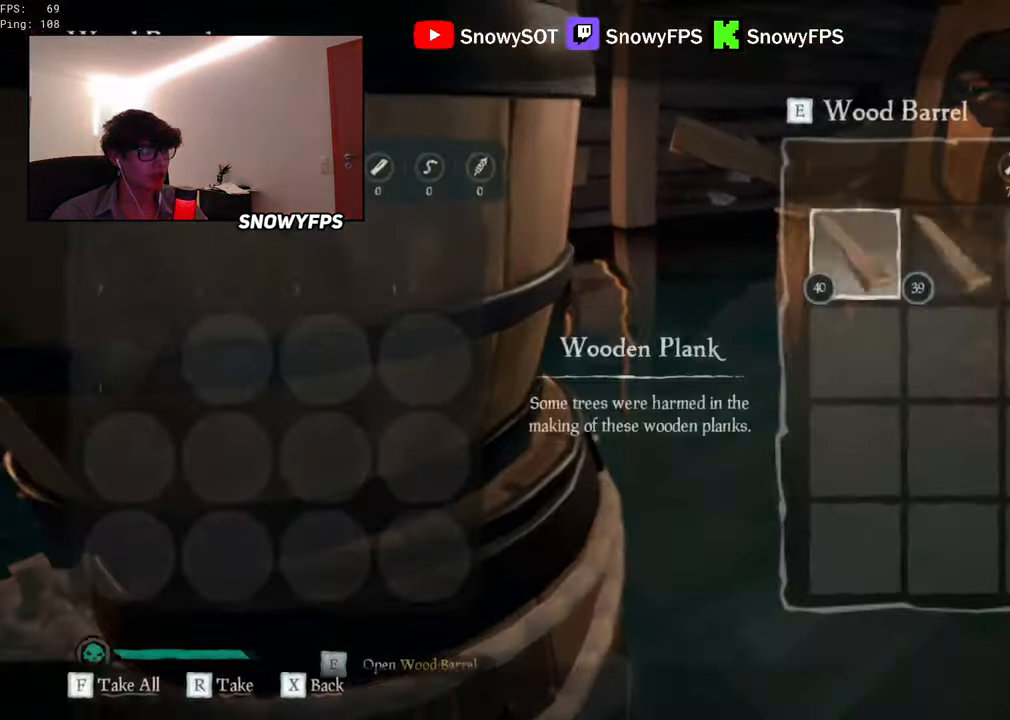
{"keys": ["w"], "mouse": [], "mouse_move": "still", "events": [[133, "mouse_wheel", "down"], [183, "w", "down"], [267, "mouse_wheel", "up"]]}
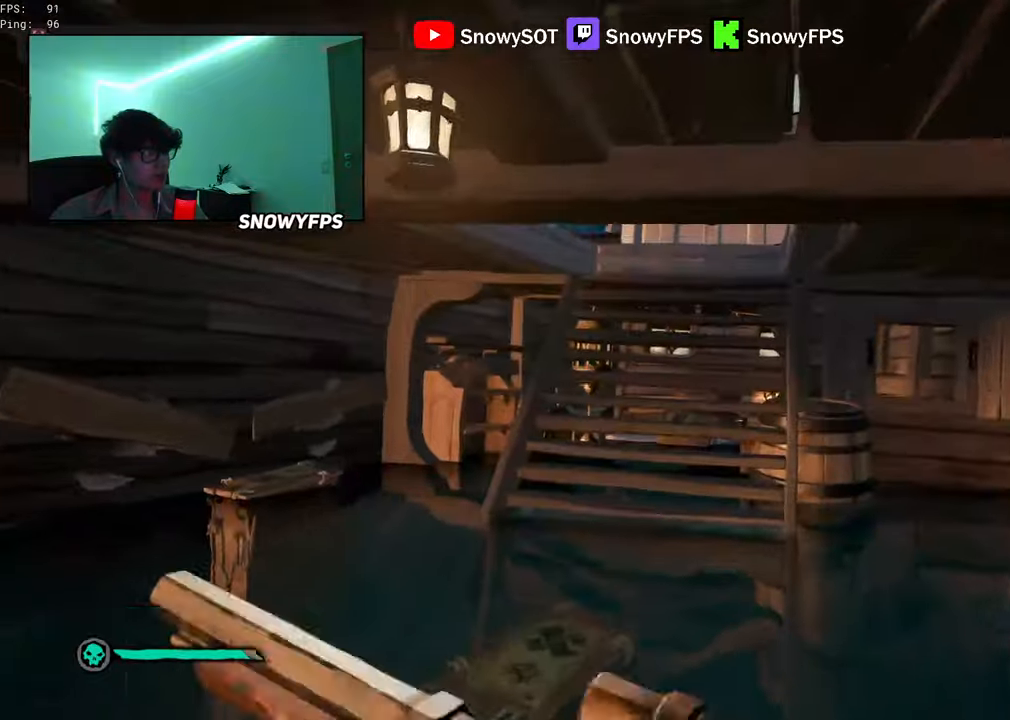
{"keys": ["a"], "mouse": ["right"], "mouse_move": "still", "events": [[100, "shift", "down"], [334, "a", "down"], [384, "shift", "up"], [384, "space", "down"], [384, "w", "up"], [467, "mouse_right", "down"], [467, "space", "up"]]}
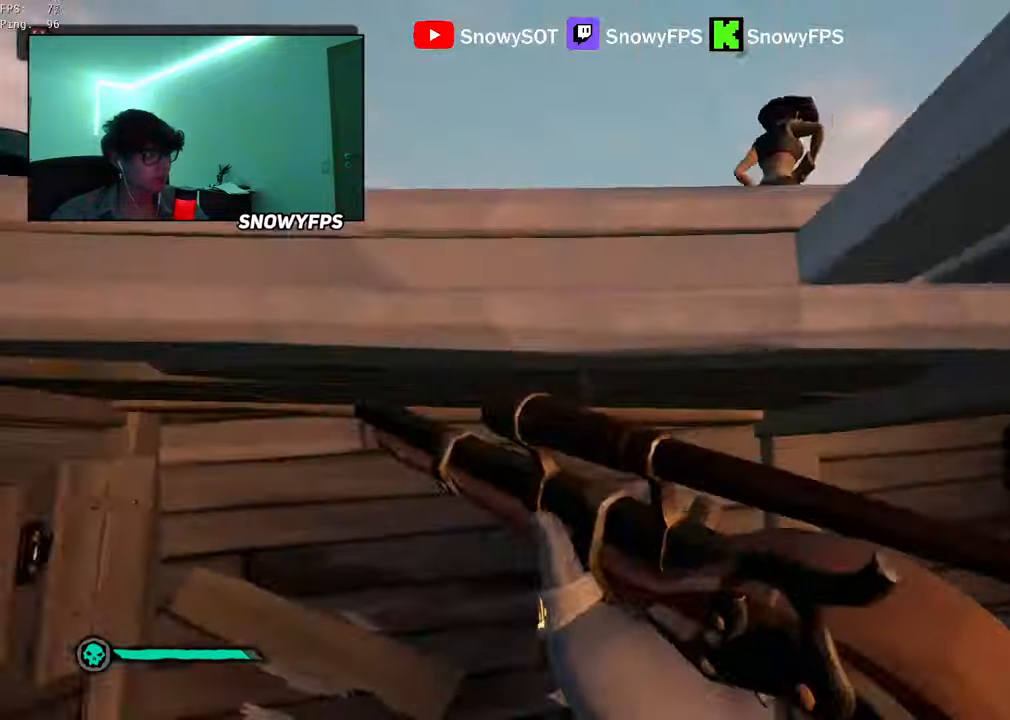
{"keys": ["shift", "space", "w"], "mouse": [], "mouse_move": "left", "events": [[17, "s", "down"], [67, "mouse_right", "up"], [300, "a", "up"], [350, "s", "up"], [434, "w", "down"], [484, "shift", "down"], [484, "space", "down"]]}
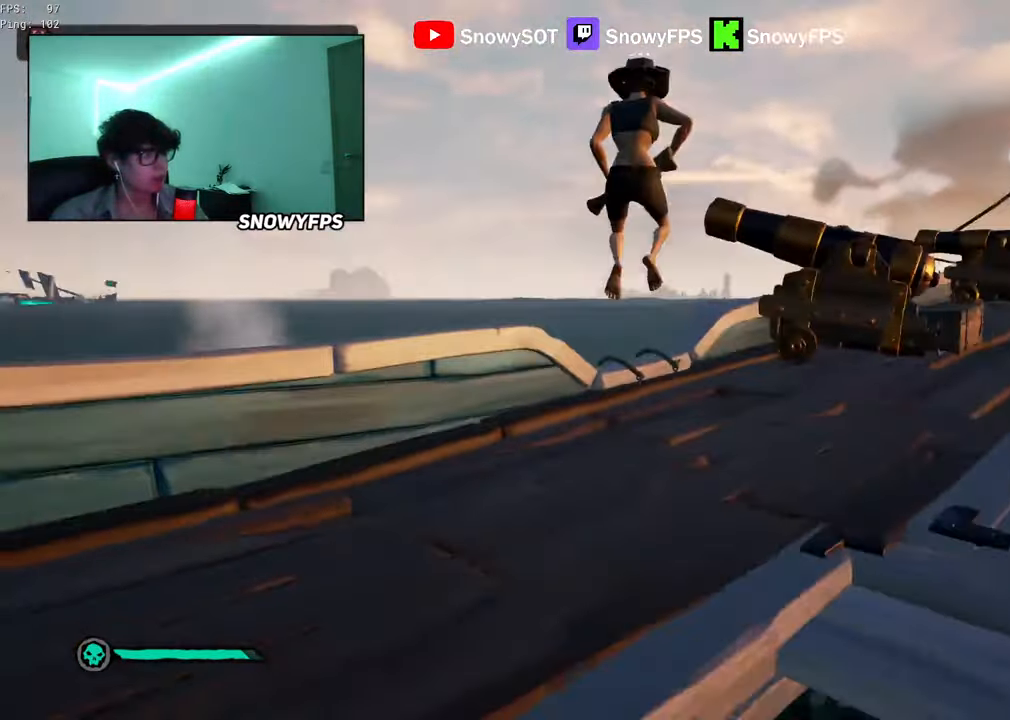
{"keys": ["a", "s"], "mouse": [], "mouse_move": "left", "events": [[34, "mouse_right", "down"], [84, "a", "down"], [84, "shift", "up"], [84, "w", "up"], [134, "space", "up"], [150, "mouse_right", "up"], [250, "s", "down"]]}
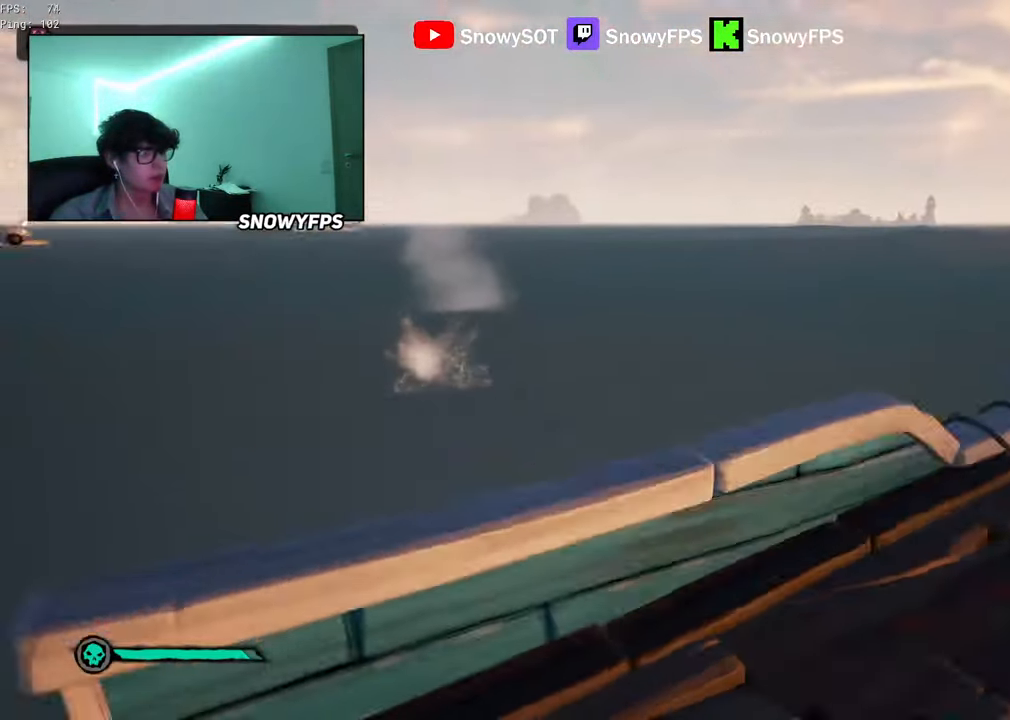
{"keys": [], "mouse": ["left"], "mouse_move": "still", "events": [[150, "mouse_left", "down"], [184, "a", "up"], [234, "mouse_left", "up"], [284, "mouse_left", "down"], [334, "s", "up"]]}
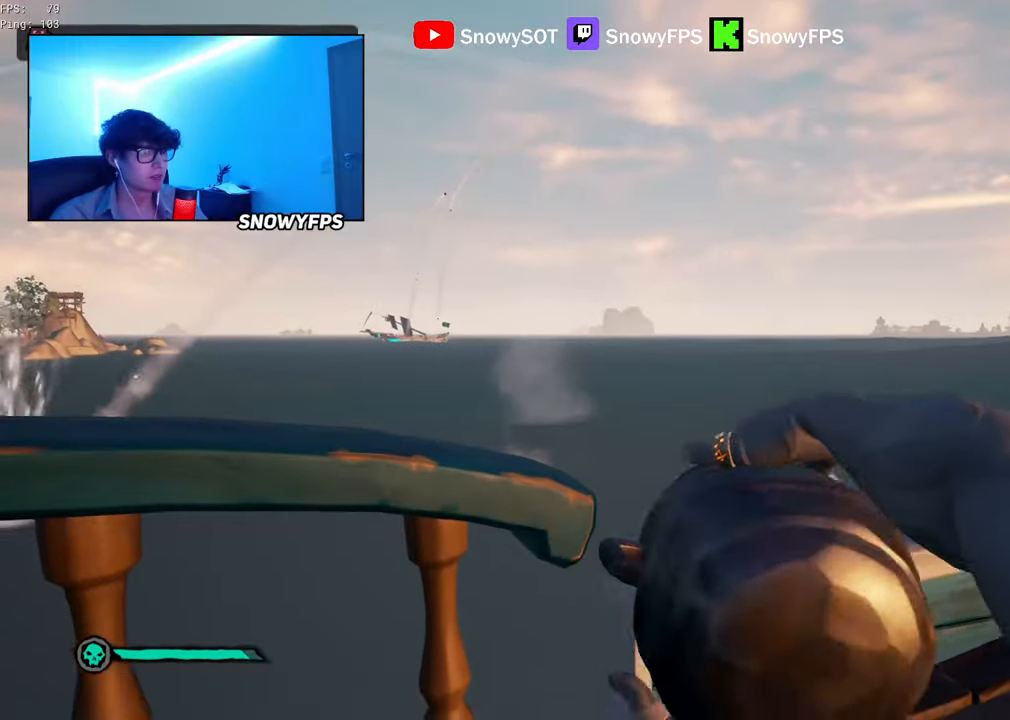
{"keys": ["w"], "mouse": ["left"], "mouse_move": "still", "events": [[67, "d", "down"], [67, "mouse_left", "up"], [117, "mouse_left", "down"], [350, "w", "down"], [434, "d", "up"]]}
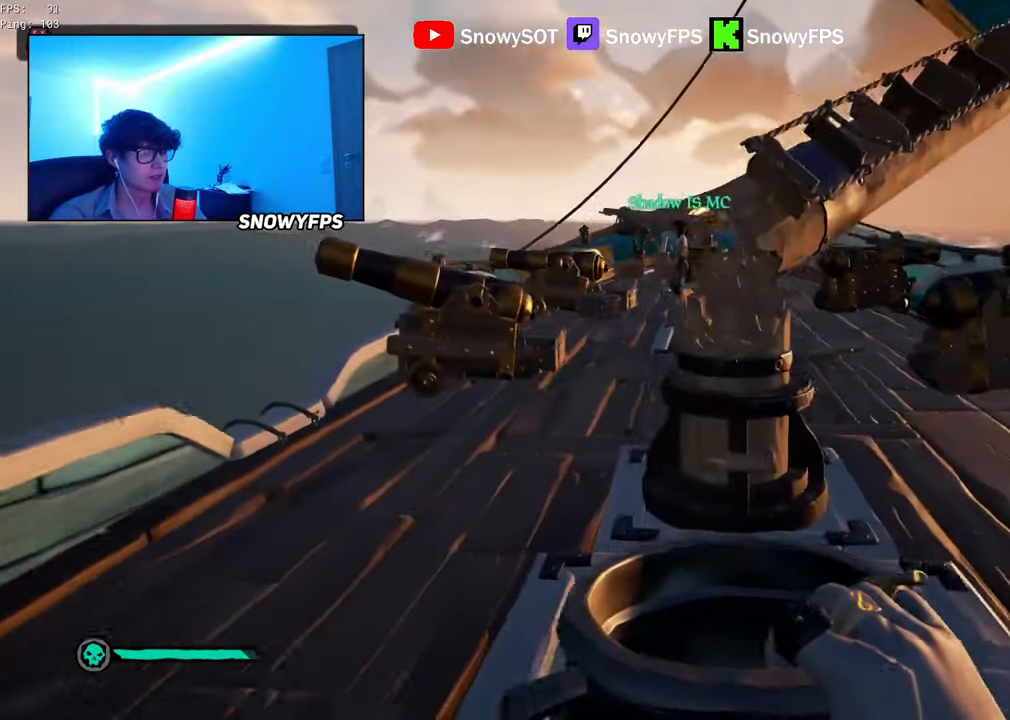
{"keys": ["w"], "mouse": ["left"], "mouse_move": "still", "events": [[34, "mouse_left", "up"], [84, "mouse_left", "down"], [167, "mouse_left", "up"], [217, "mouse_left", "down"], [317, "d", "down"], [317, "mouse_left", "up"], [367, "d", "up"], [367, "mouse_left", "down"]]}
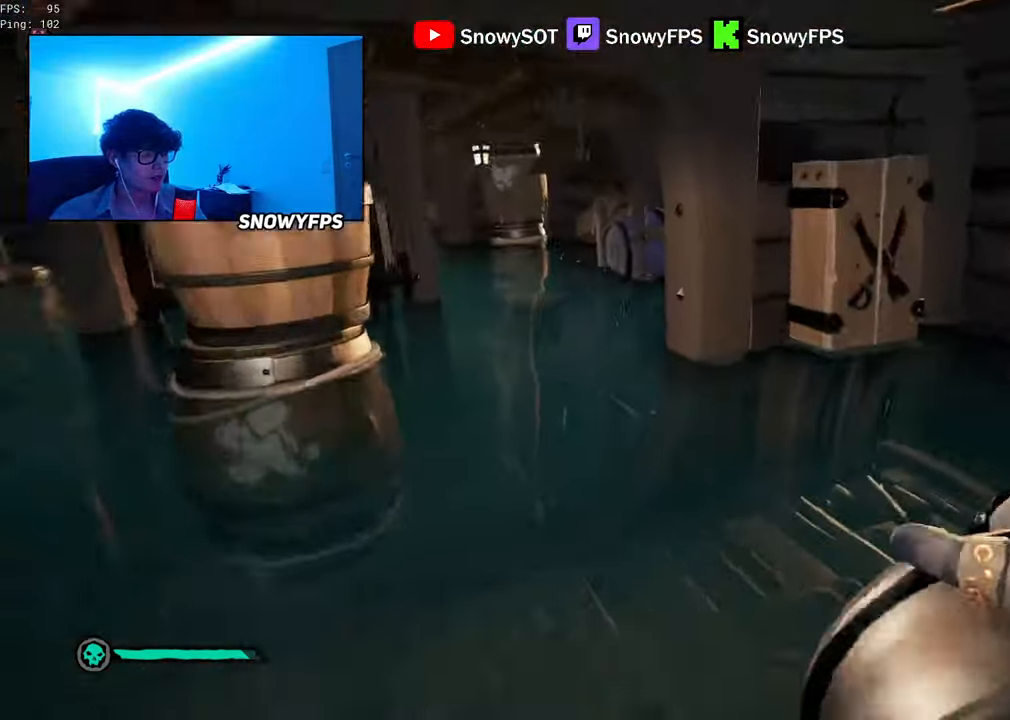
{"keys": ["a"], "mouse": ["left"], "mouse_move": "left", "events": [[50, "w", "up"], [150, "mouse_left", "up"], [184, "mouse_left", "down"], [284, "a", "down"], [284, "mouse_left", "up"], [334, "mouse_left", "down"], [417, "mouse_left", "up"], [467, "mouse_left", "down"]]}
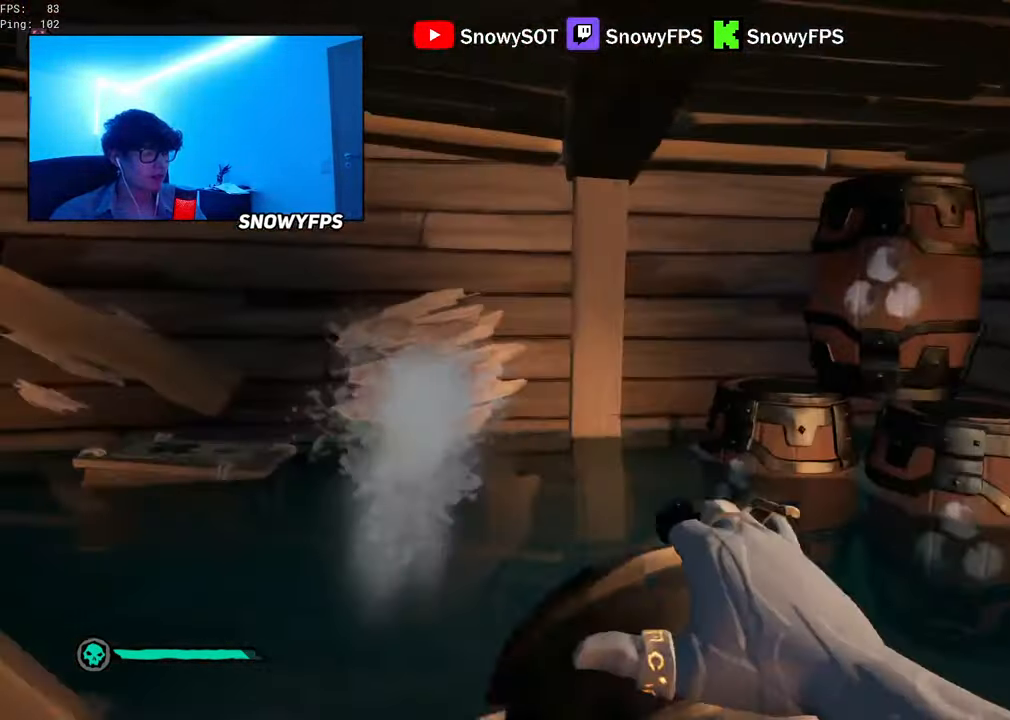
{"keys": ["a", "s"], "mouse": ["left"], "mouse_move": "right", "events": [[67, "w", "down"], [117, "mouse_left", "up"], [167, "mouse_left", "down"], [200, "w", "up"], [300, "mouse_left", "up"], [300, "s", "down"], [434, "mouse_left", "down"]]}
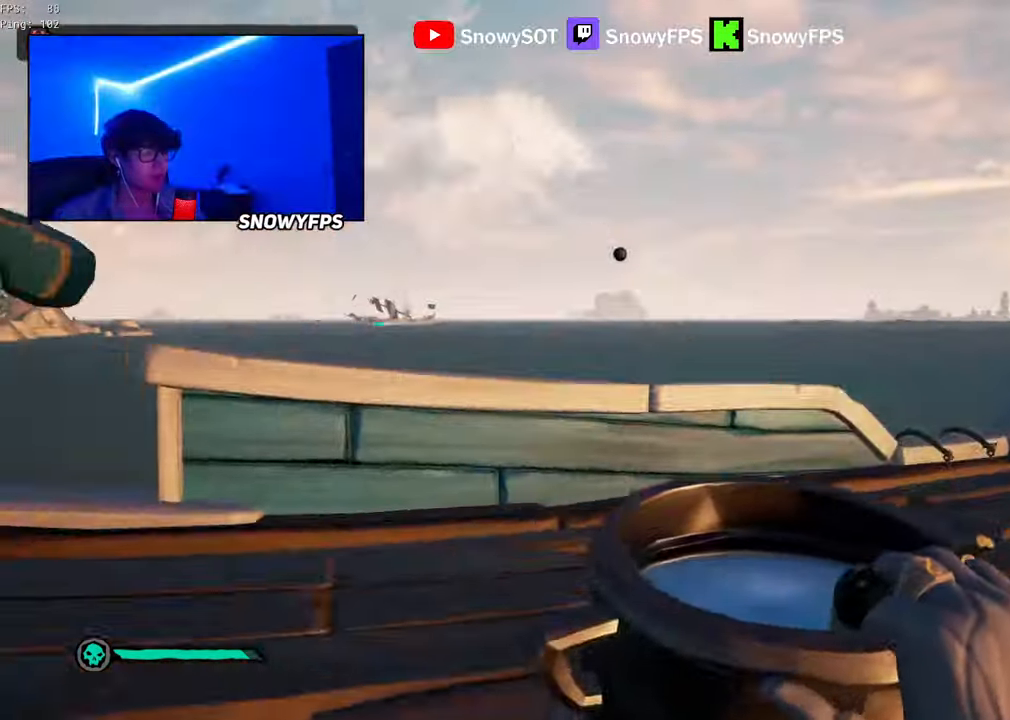
{"keys": ["s"], "mouse": ["left"], "mouse_move": "still", "events": [[84, "mouse_left", "up"], [84, "s", "up"], [134, "mouse_left", "down"], [367, "a", "up"], [367, "s", "down"], [417, "mouse_left", "up"], [450, "mouse_left", "down"]]}
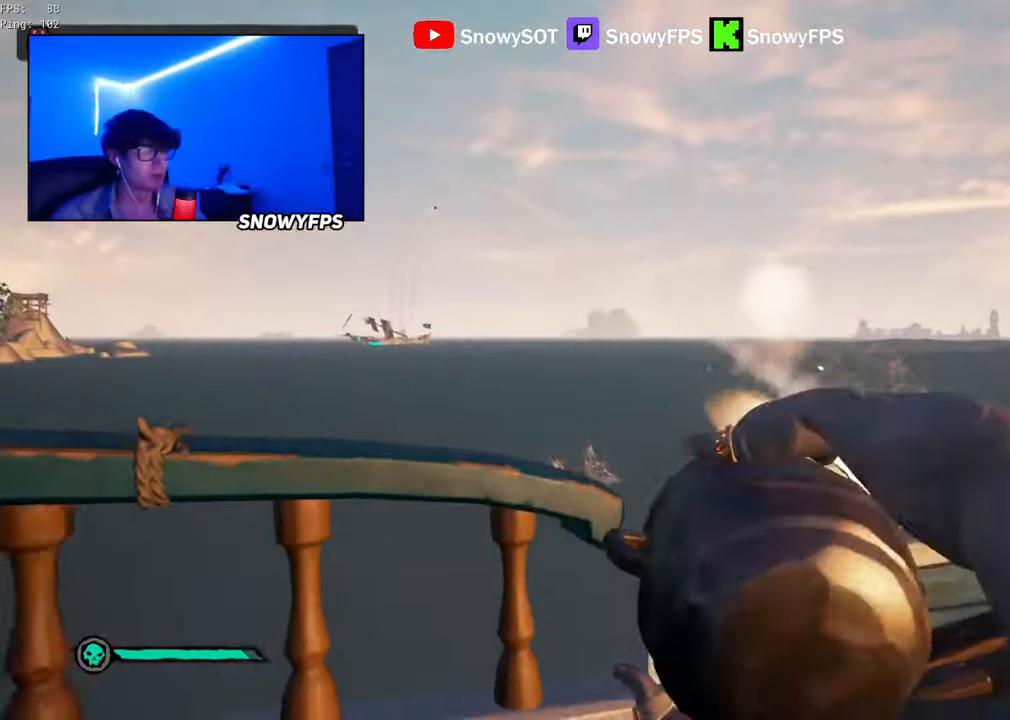
{"keys": [], "mouse": [], "mouse_move": "right", "events": [[100, "mouse_left", "up"], [150, "d", "down"], [234, "d", "up"], [416, "s", "up"]]}
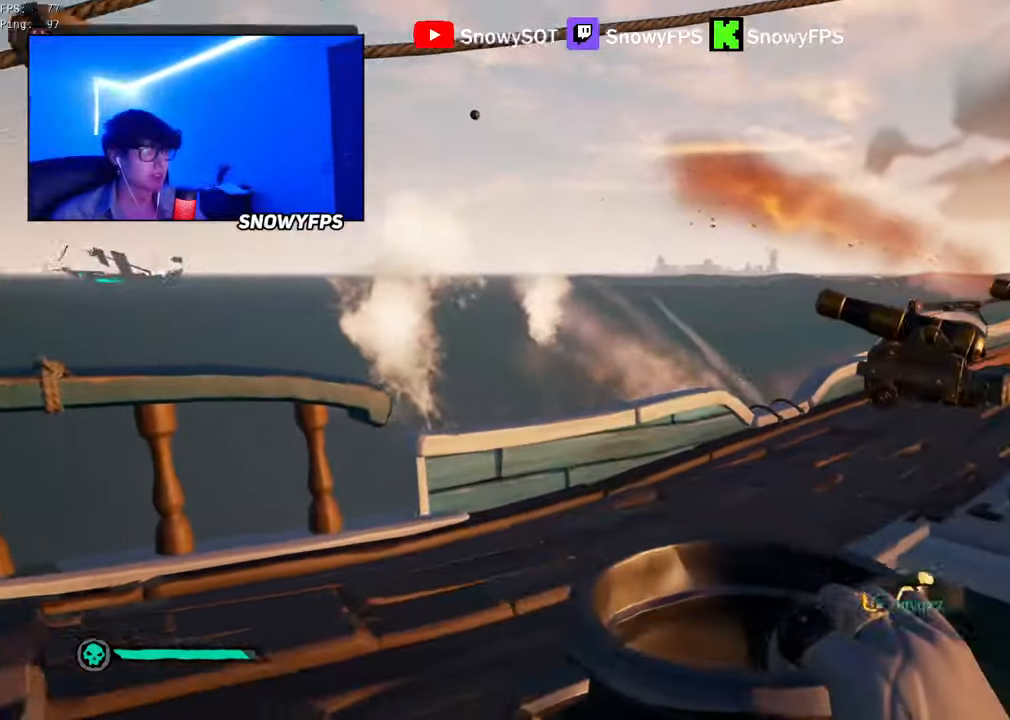
{"keys": ["d", "w"], "mouse": [], "mouse_move": "right", "events": [[66, "w", "down"], [100, "shift", "down"], [383, "shift", "up"], [483, "d", "down"]]}